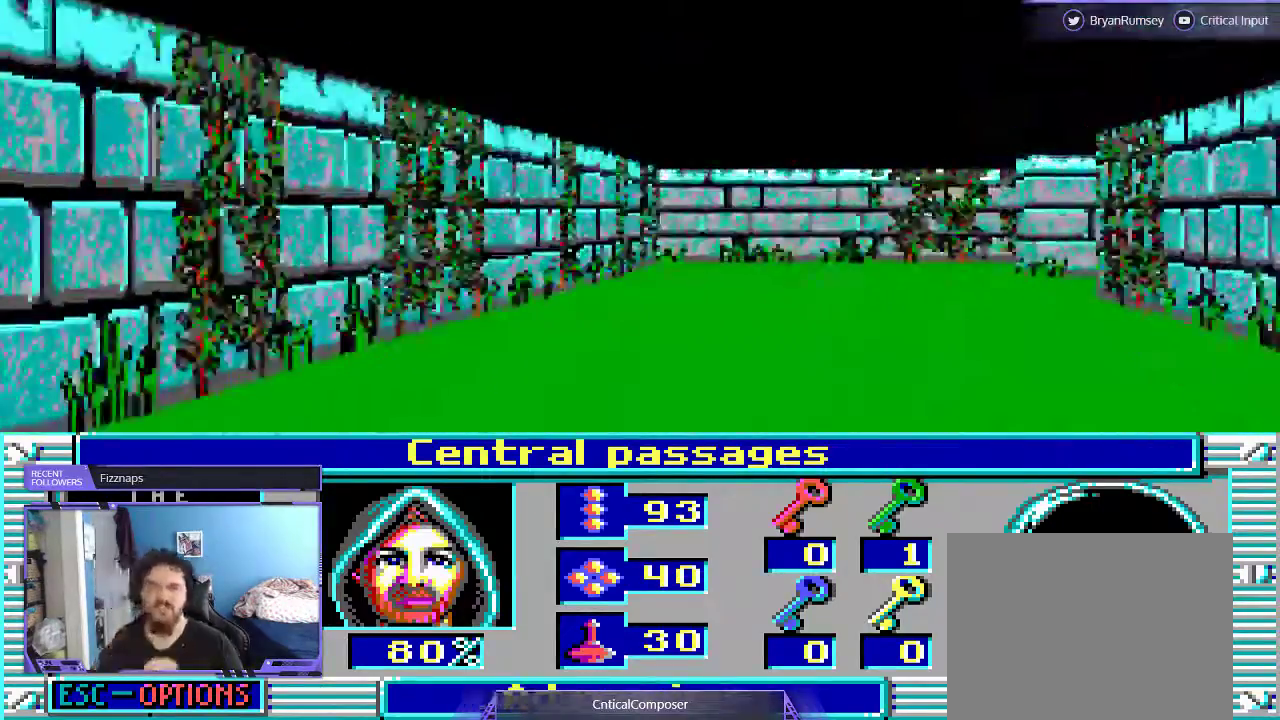
Gameplay with a controller (Xbox layout); each line is a JSON object with the inputs held at the frame after it (dt_ms = milliseconds from this image to that frame). "events" lists button and stick changes between this image and that frame as [ms after this image, input, new state], when the widget could be followed in between. Not read: DPAD_UP L1 L3 R1 R3 TOUCHPAD left_stick other_buttons right_stick.
{"dt_ms": 500, "buttons": [], "events": [[400, "L2", "up"]]}
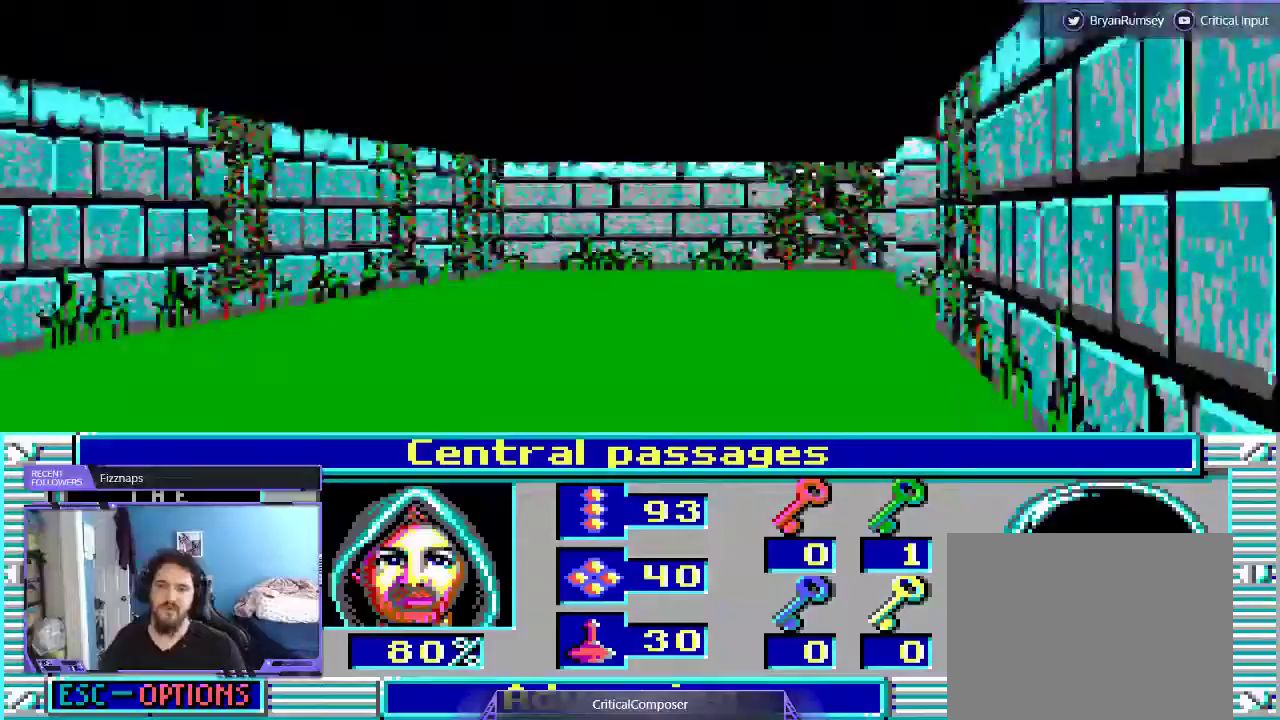
{"dt_ms": 500, "buttons": [], "events": []}
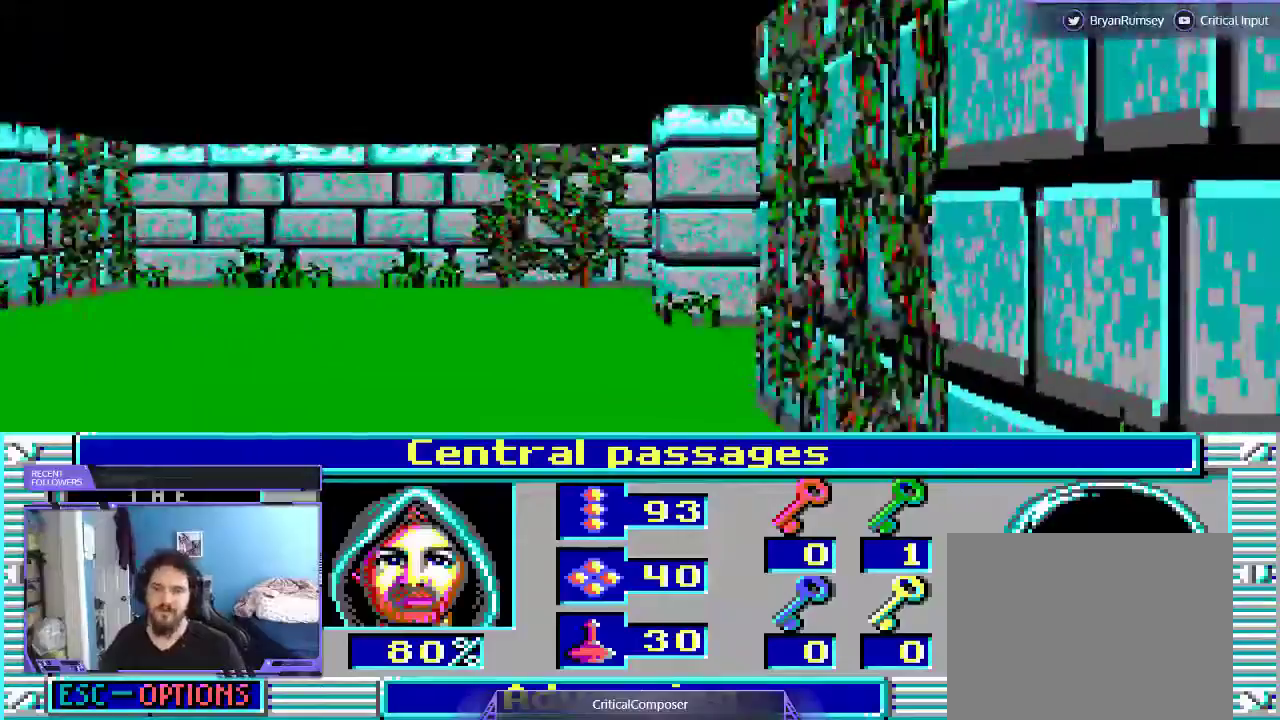
{"dt_ms": 500, "buttons": [], "events": []}
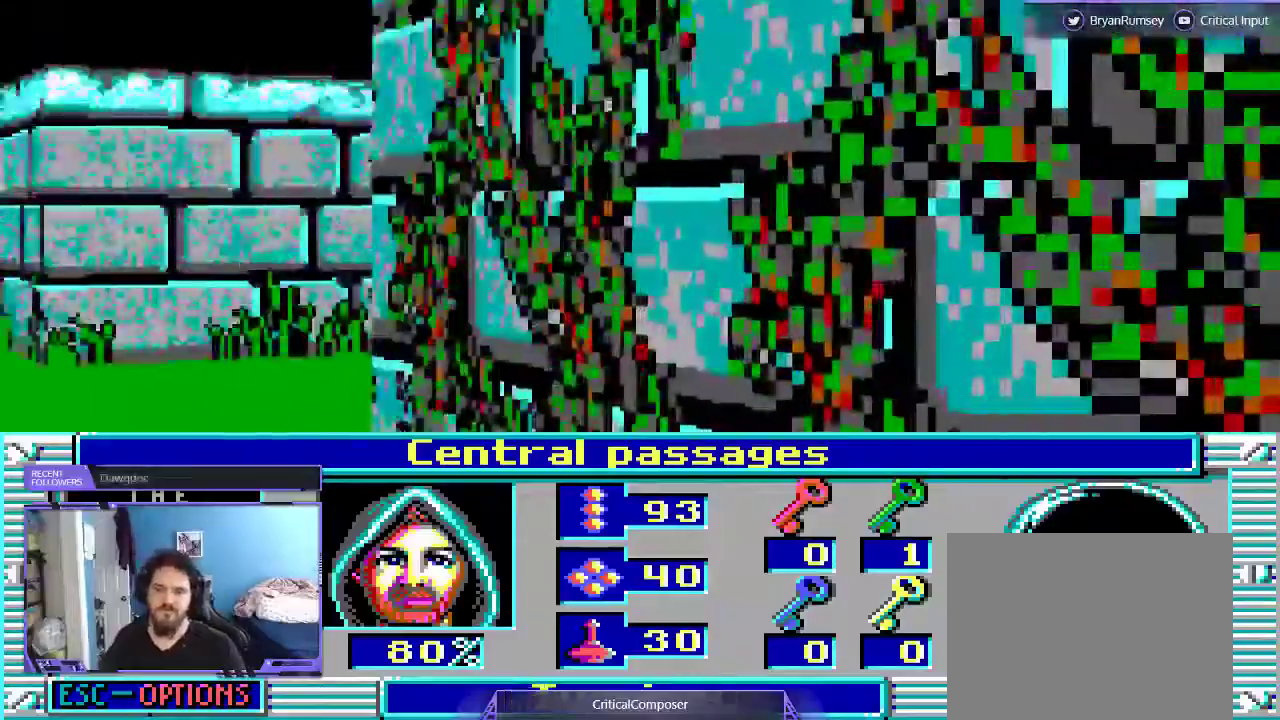
{"dt_ms": 500, "buttons": ["L2", "DPAD_DOWN"], "events": [[267, "L2", "down"], [333, "DPAD_DOWN", "down"]]}
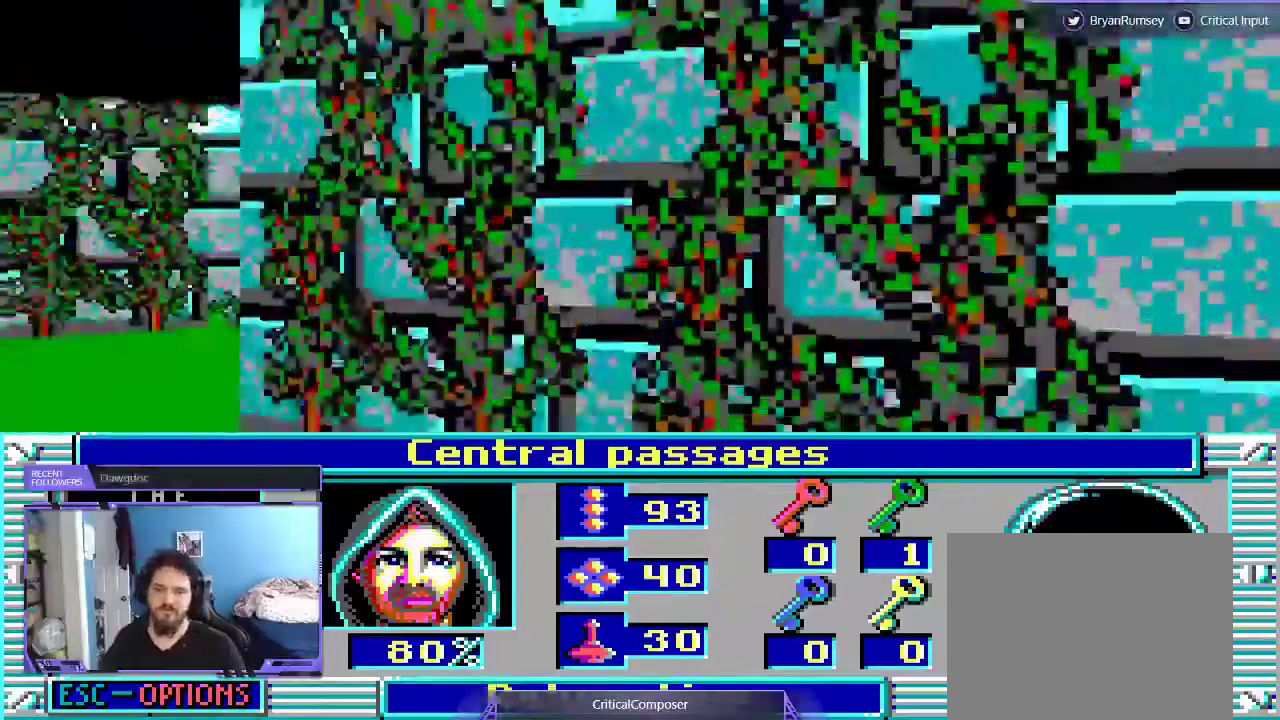
{"dt_ms": 500, "buttons": ["L2"], "events": [[33, "DPAD_DOWN", "up"]]}
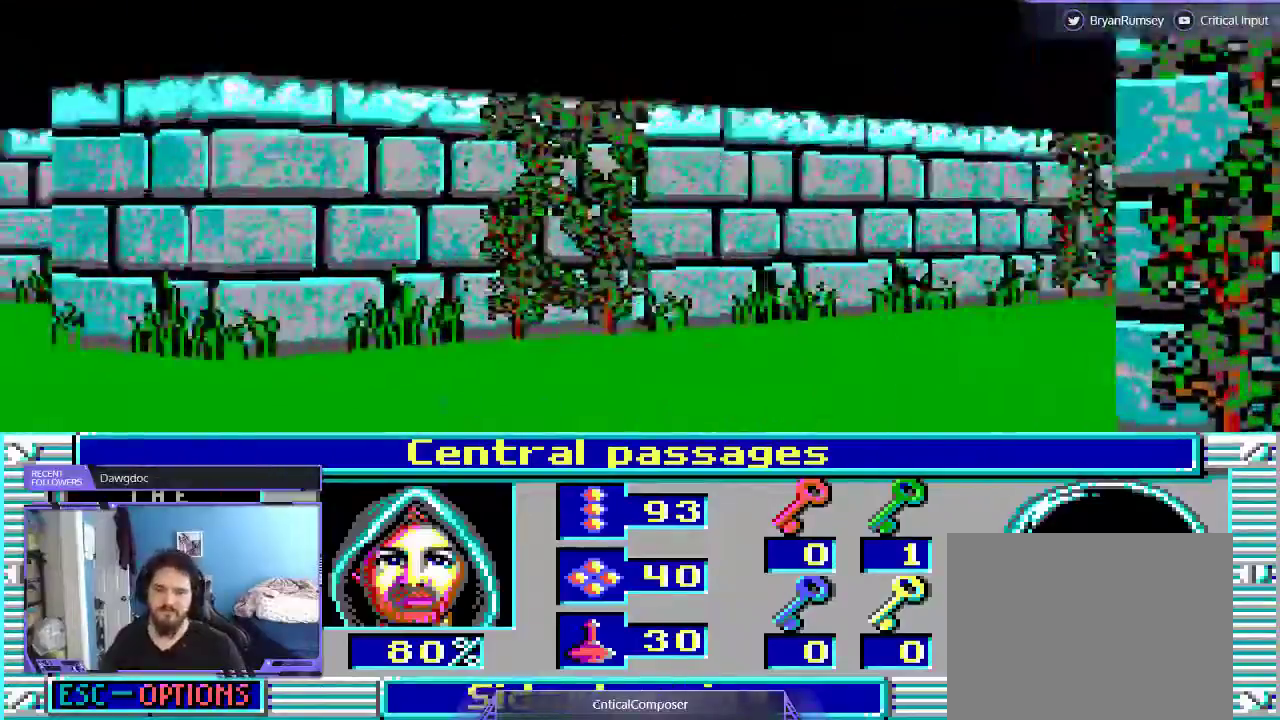
{"dt_ms": 500, "buttons": ["L2"], "events": []}
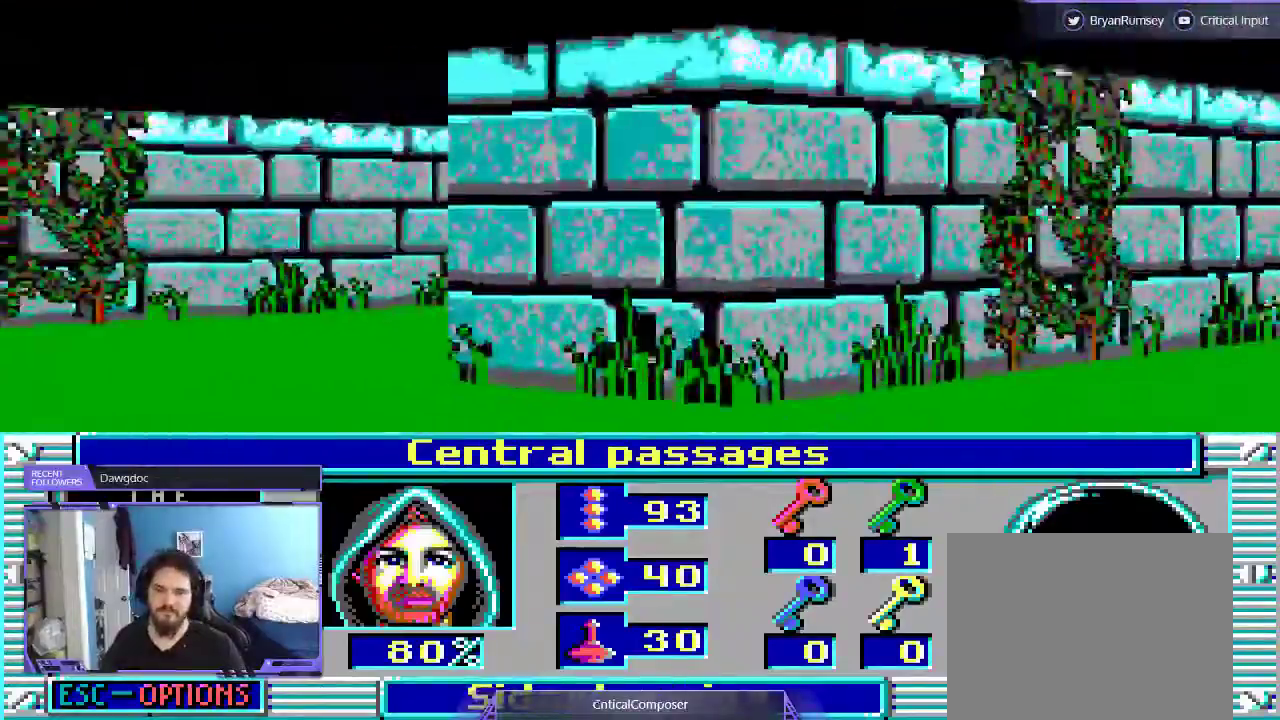
{"dt_ms": 500, "buttons": ["L2"], "events": []}
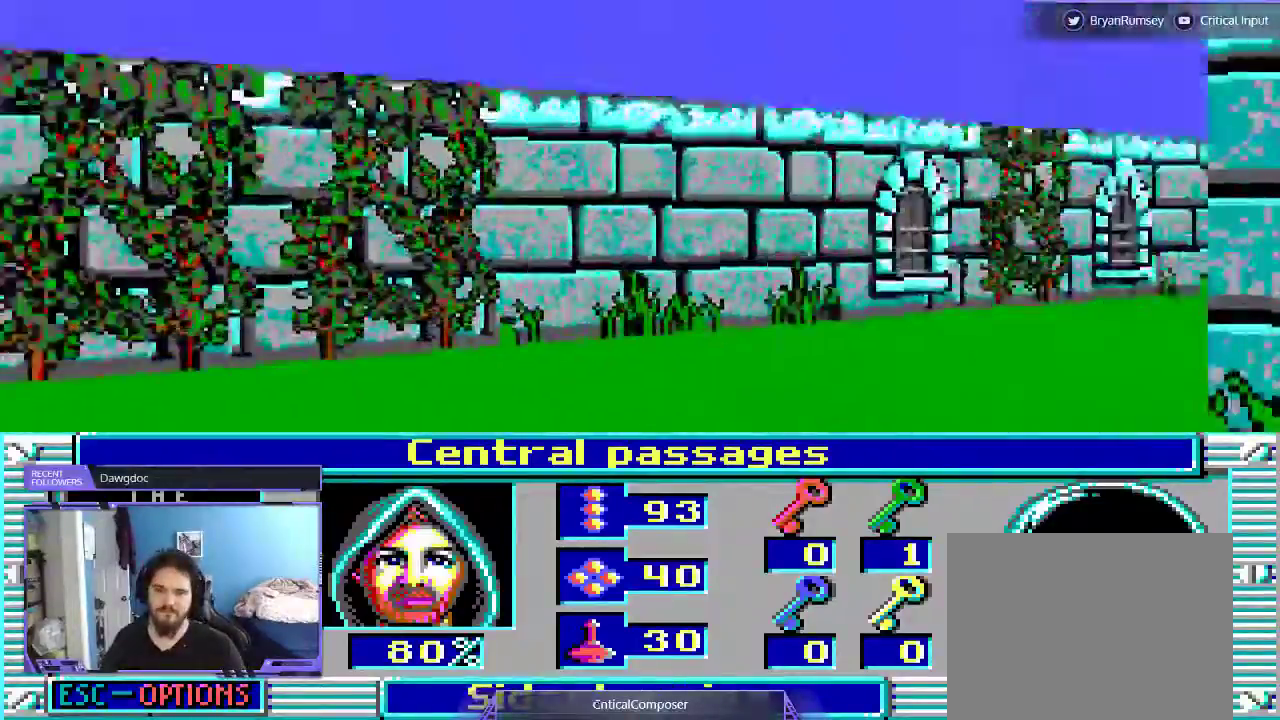
{"dt_ms": 500, "buttons": [], "events": [[67, "L2", "up"]]}
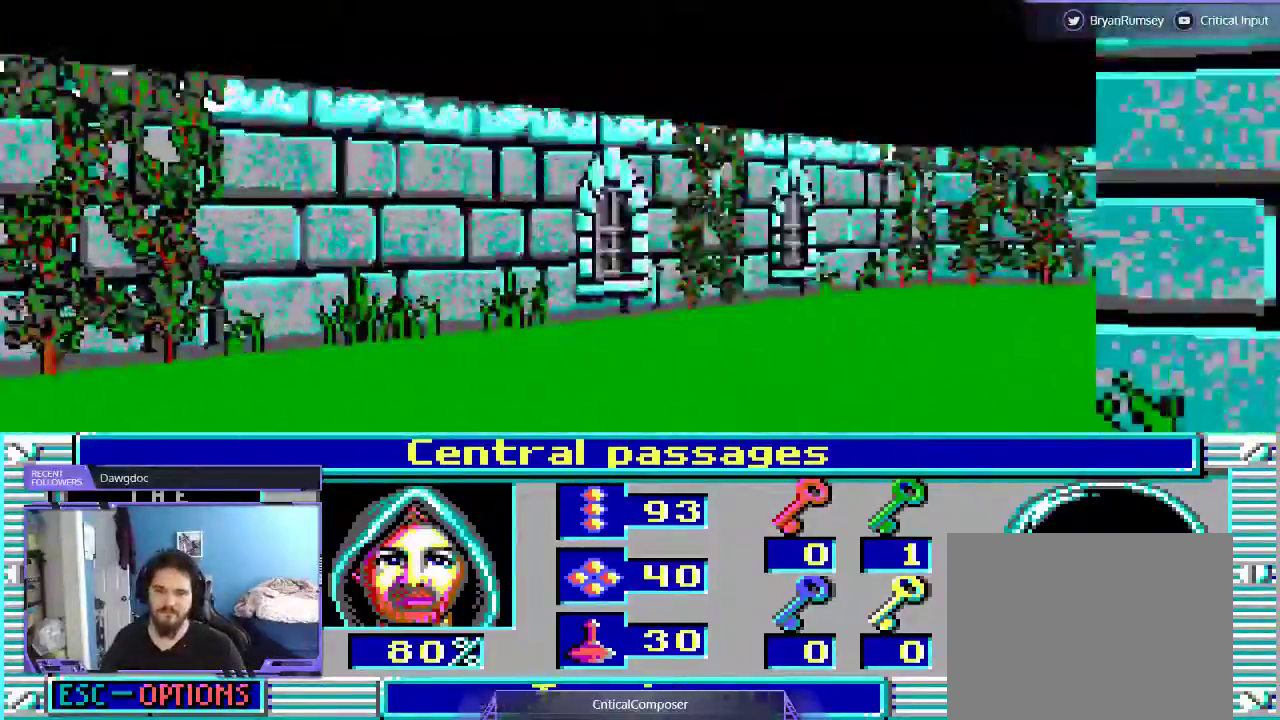
{"dt_ms": 500, "buttons": [], "events": []}
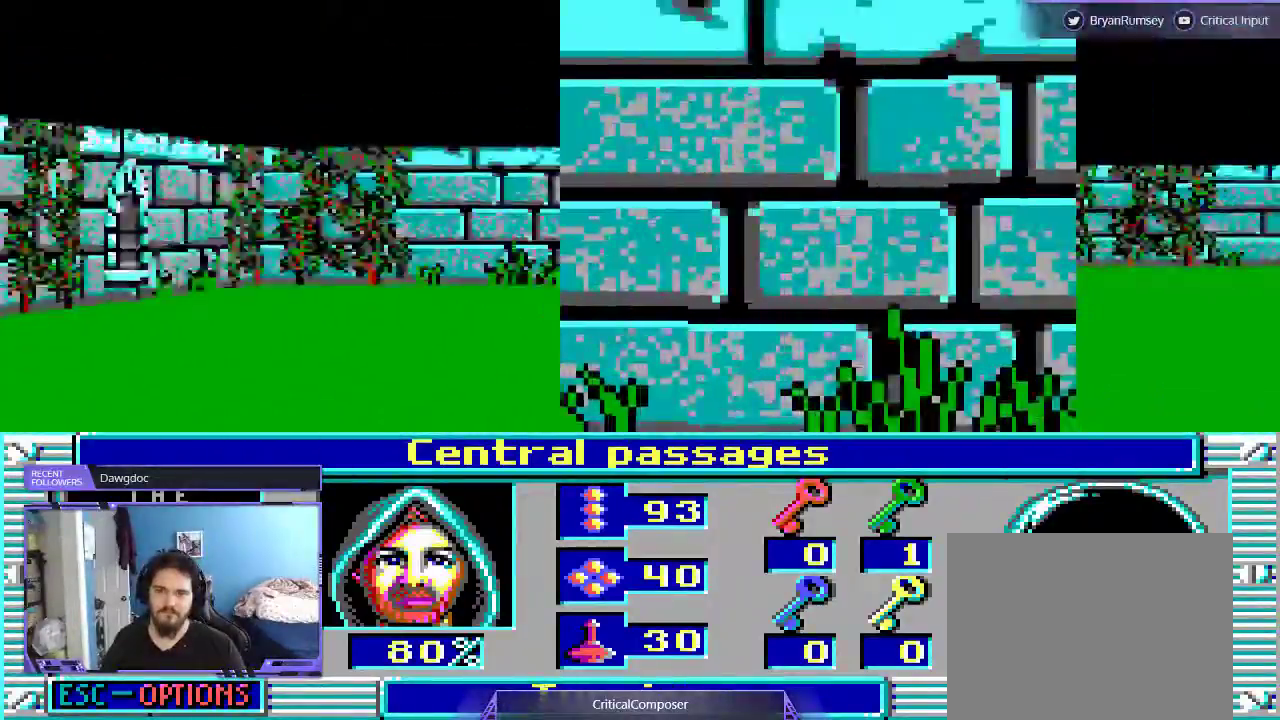
{"dt_ms": 1000, "buttons": []}
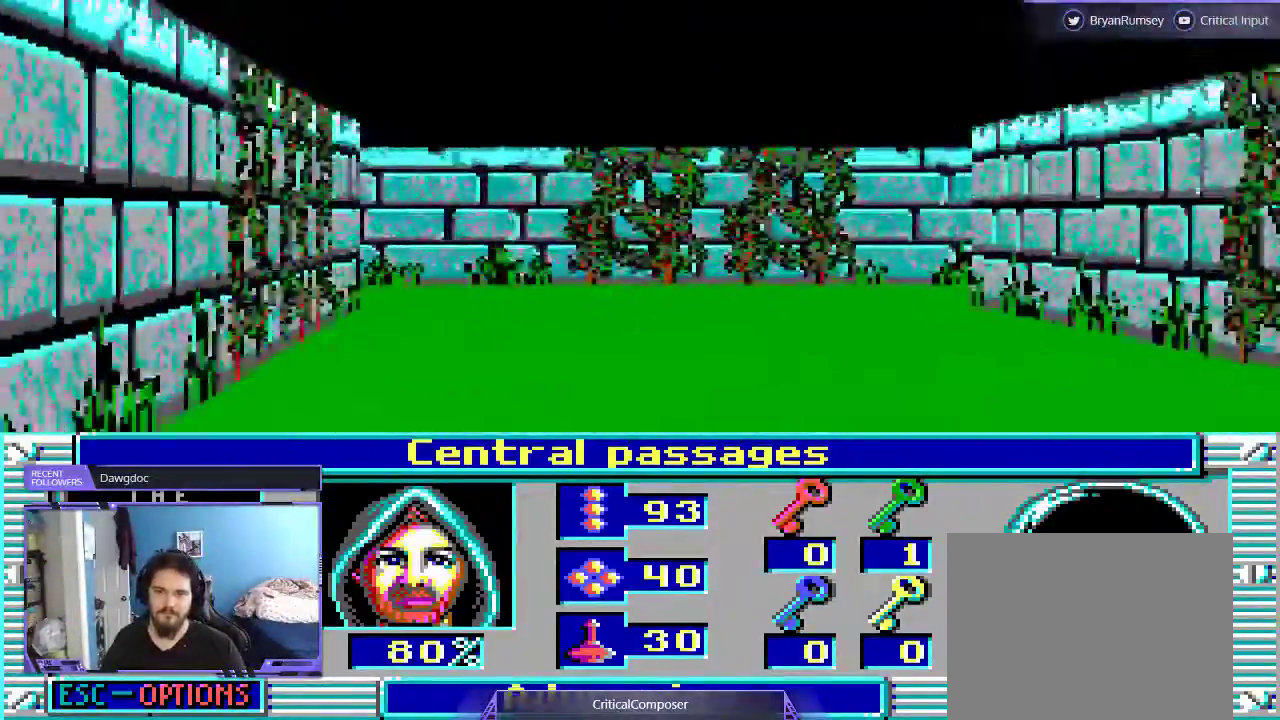
{"dt_ms": 500, "buttons": [], "events": []}
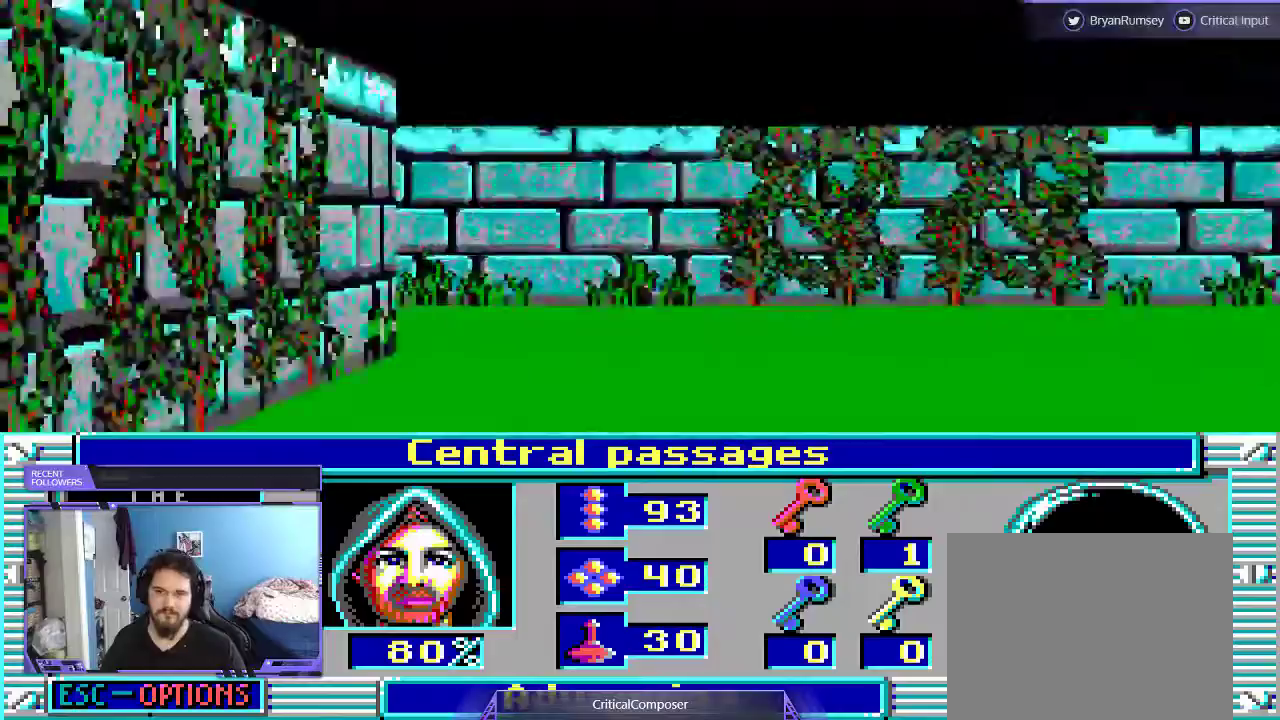
{"dt_ms": 500, "buttons": [], "events": []}
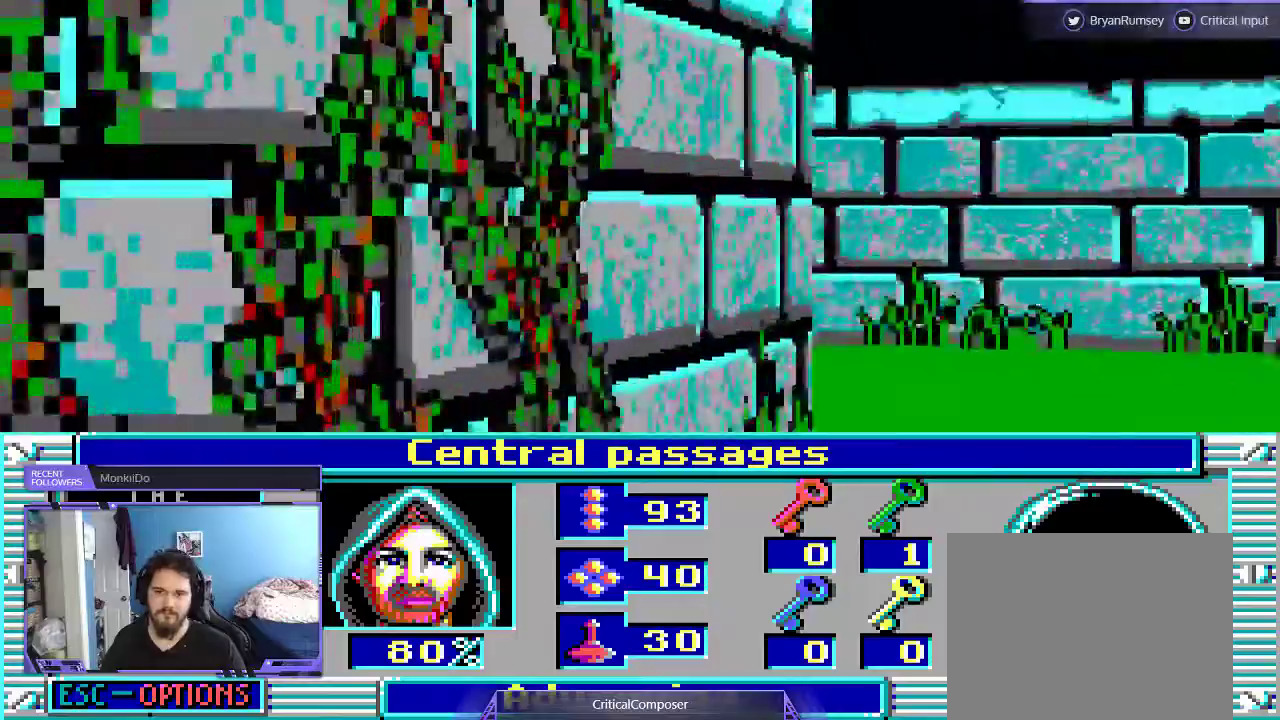
{"dt_ms": 500, "buttons": [], "events": []}
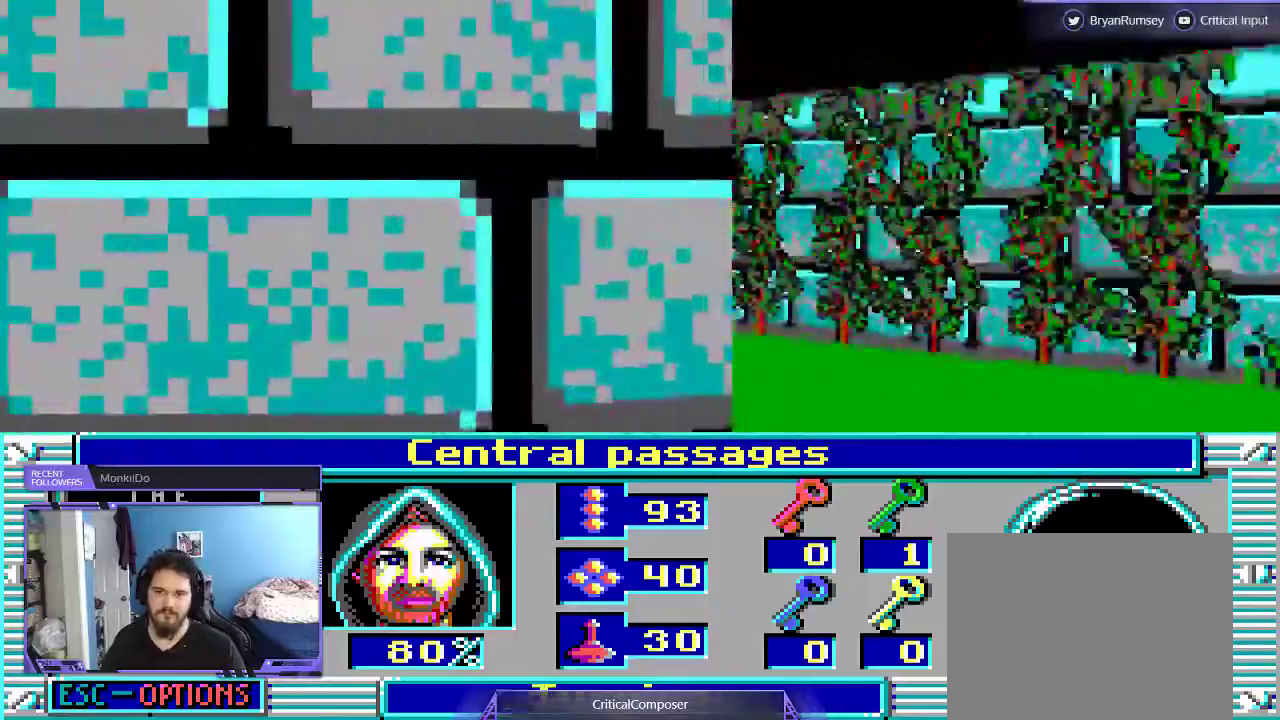
{"dt_ms": 500, "buttons": [], "events": [[133, "L2", "down"], [367, "L2", "up"]]}
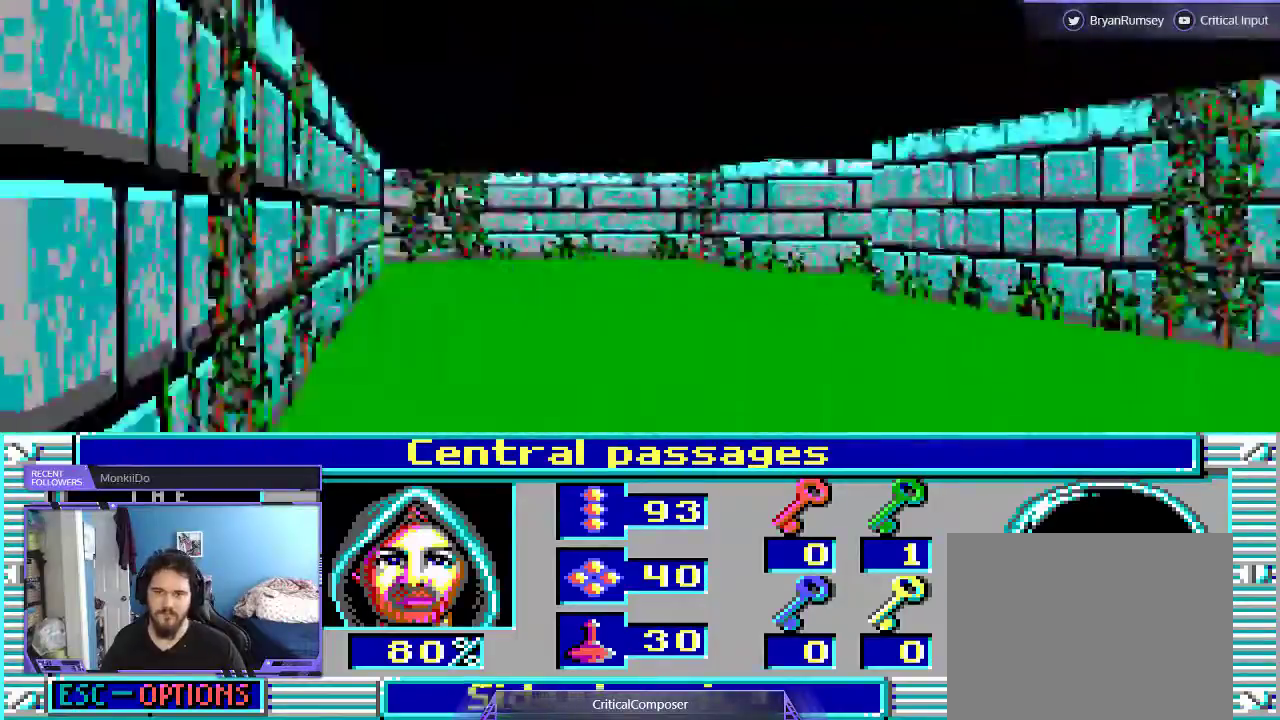
{"dt_ms": 500, "buttons": []}
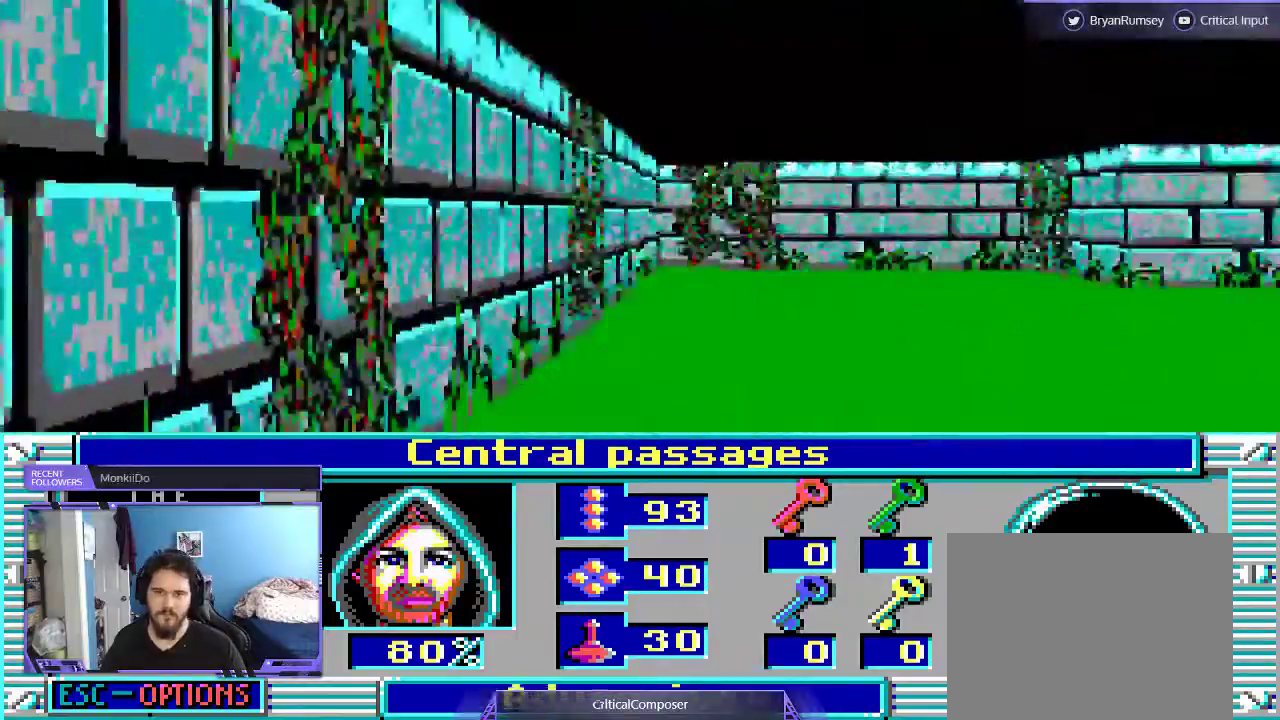
{"dt_ms": 500, "buttons": [], "events": []}
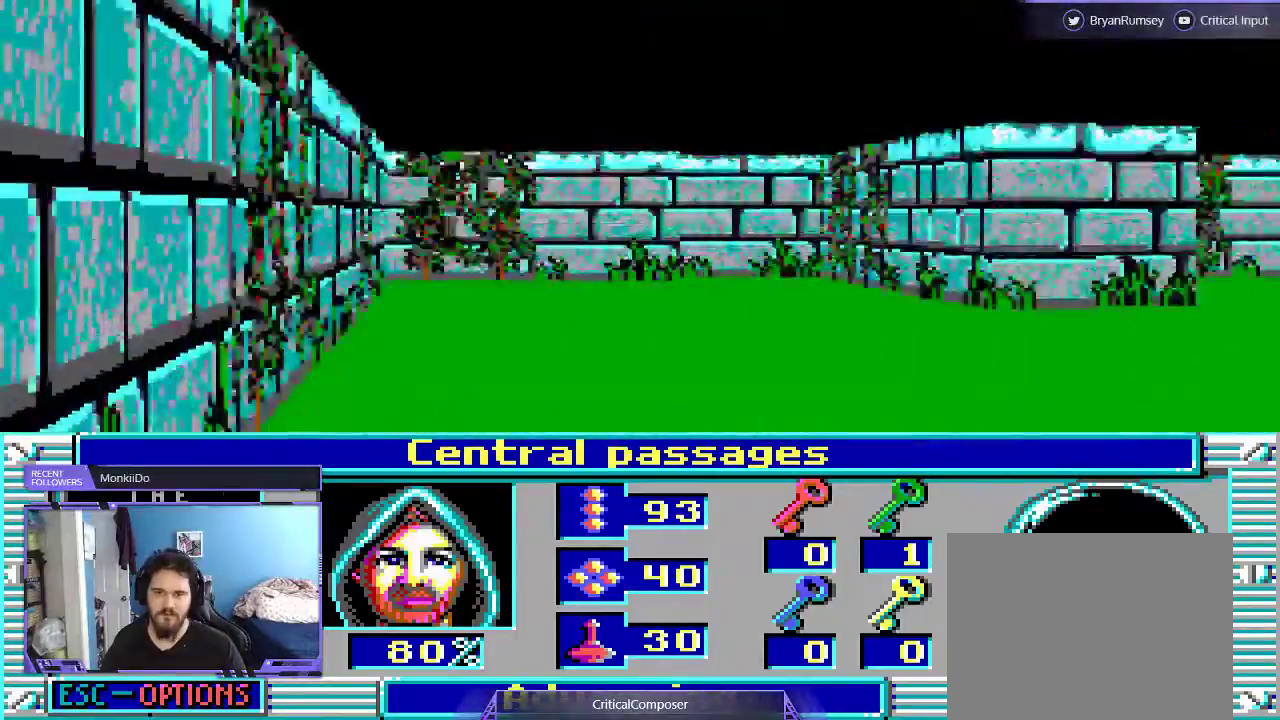
{"dt_ms": 500, "buttons": [], "events": []}
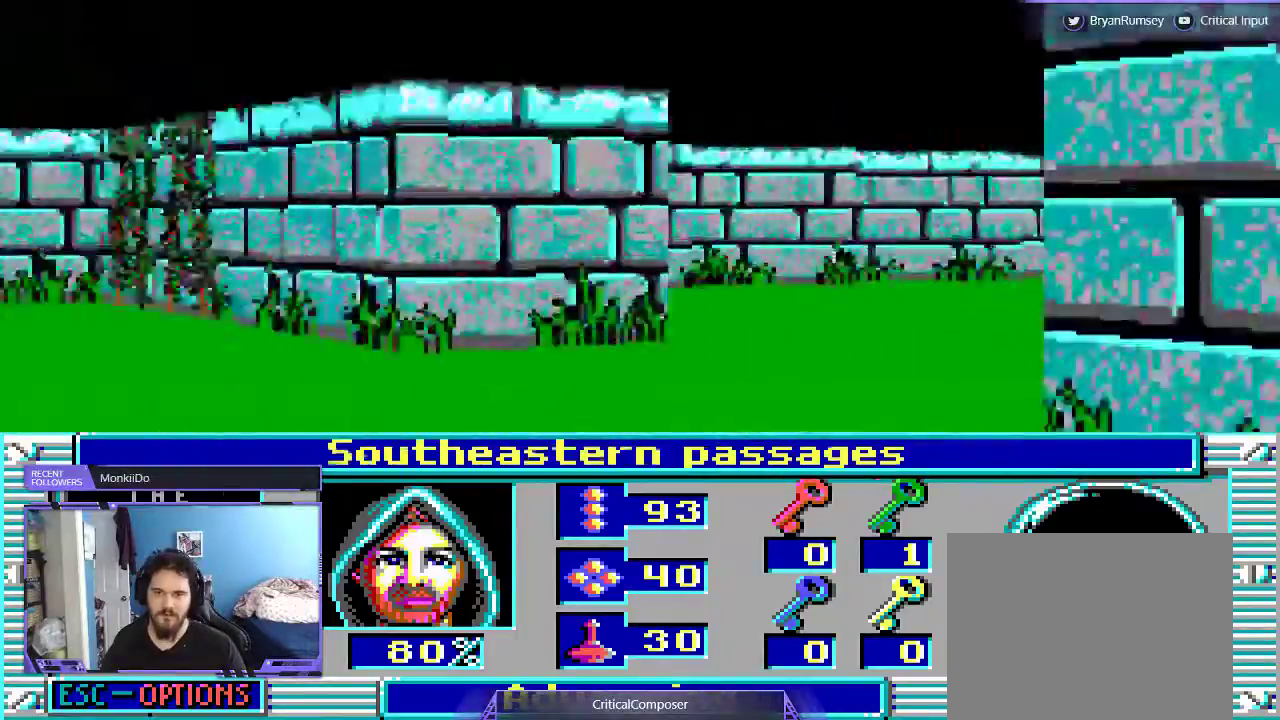
{"dt_ms": 500, "buttons": ["L2"], "events": [[400, "L2", "down"]]}
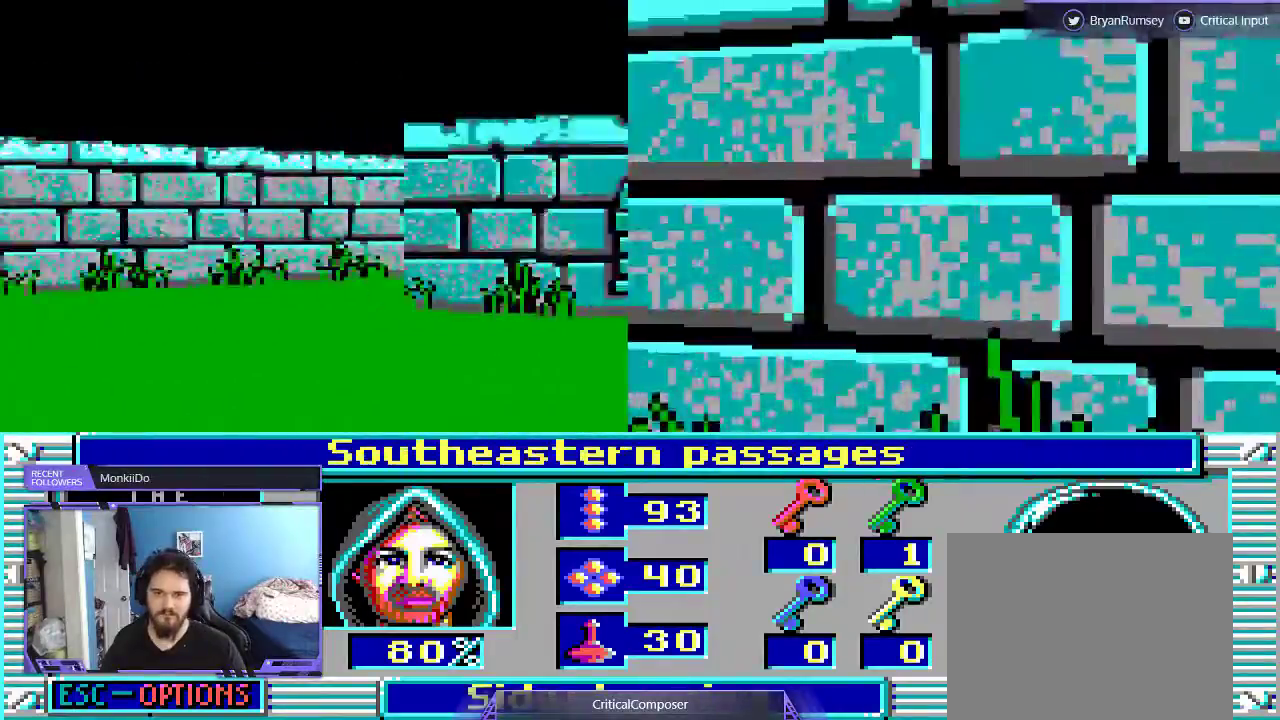
{"dt_ms": 1000, "buttons": []}
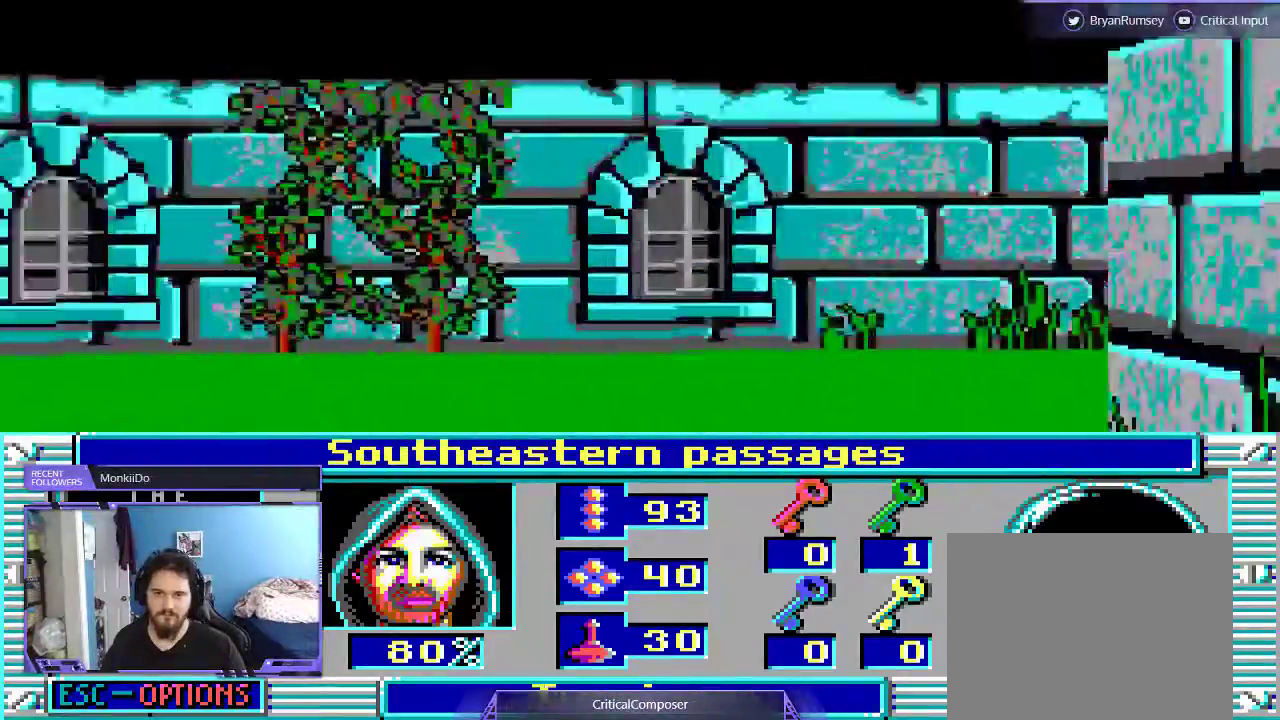
{"dt_ms": 1000, "buttons": ["DPAD_LEFT"]}
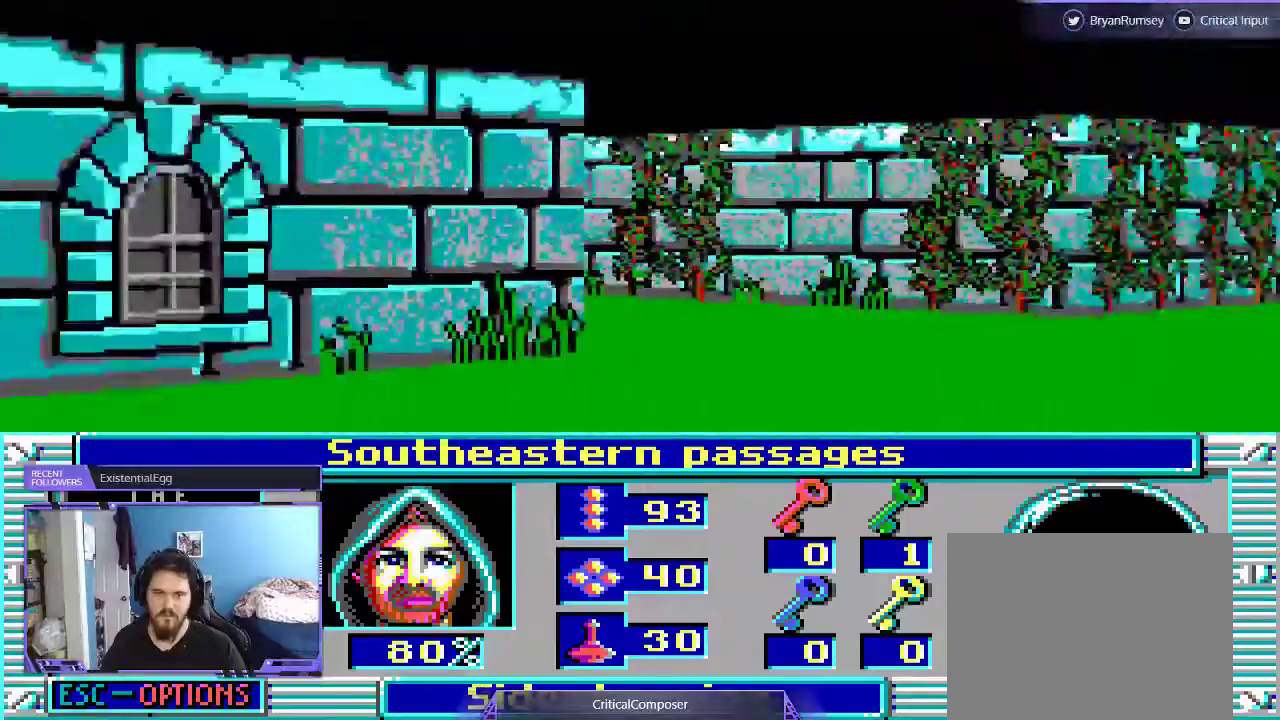
{"dt_ms": 500, "buttons": [], "events": [[67, "DPAD_LEFT", "up"]]}
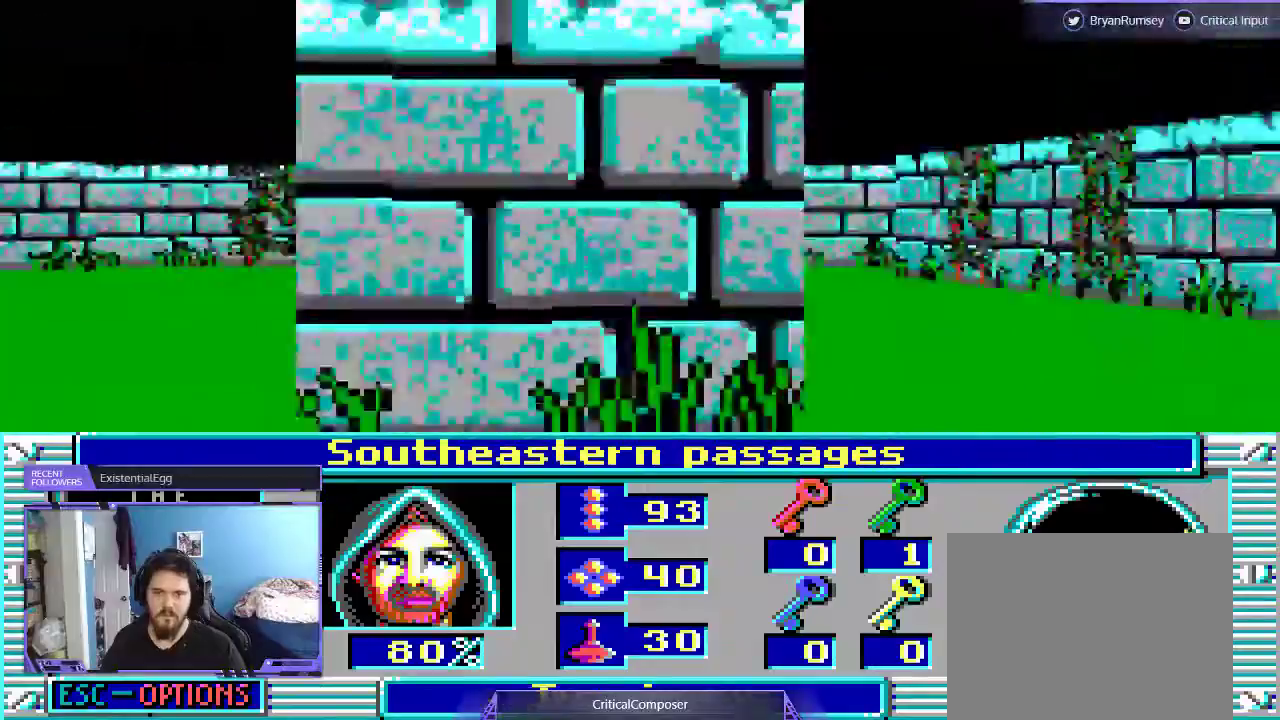
{"dt_ms": 500, "buttons": [], "events": []}
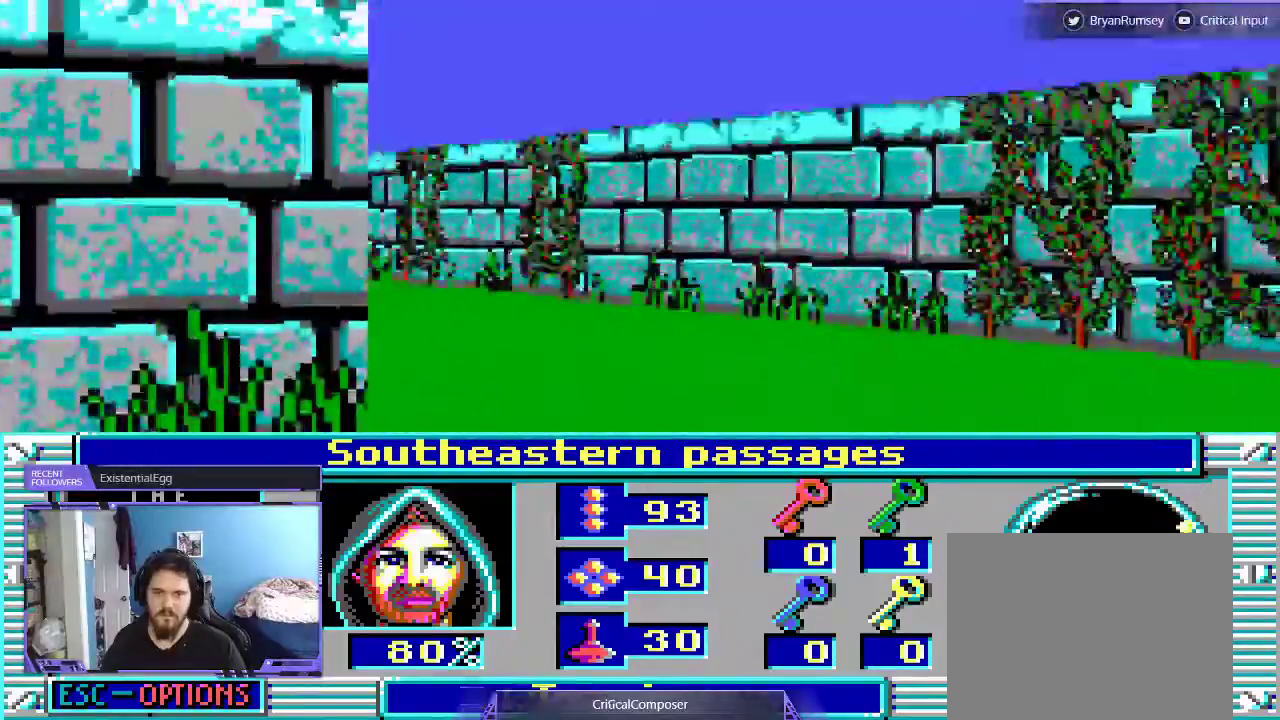
{"dt_ms": 500, "buttons": ["L2"], "events": [[400, "L2", "down"]]}
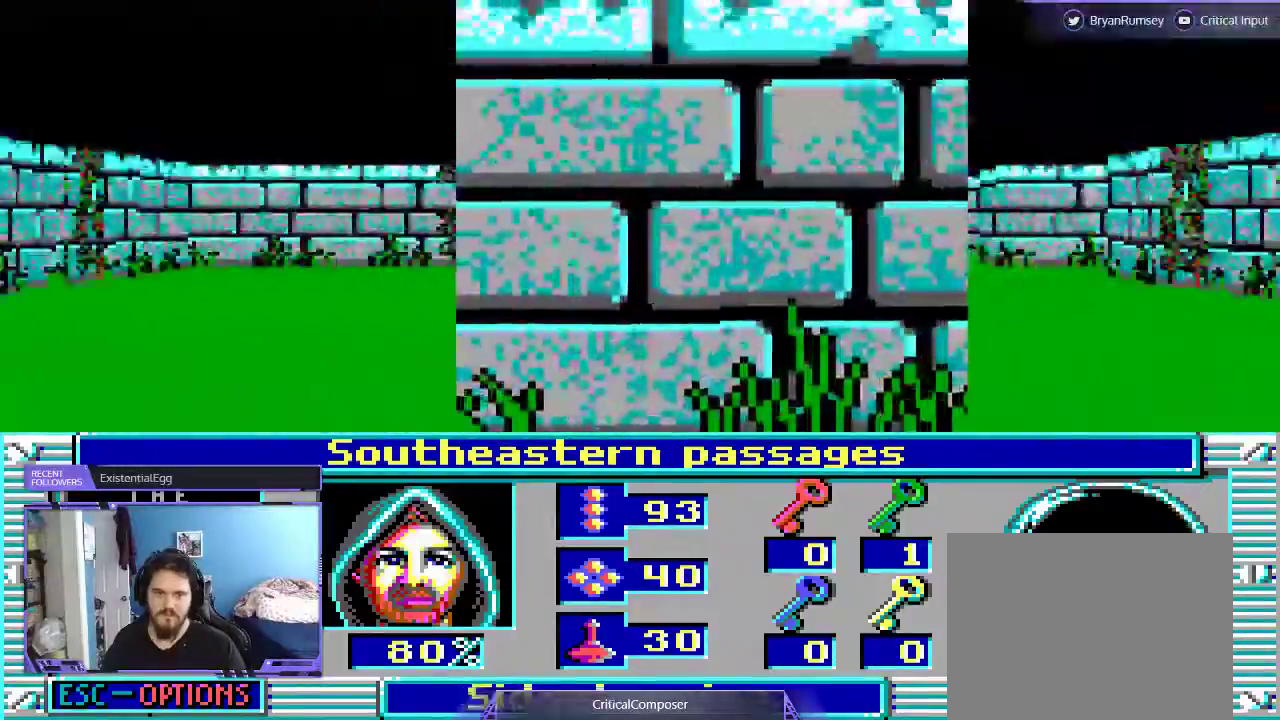
{"dt_ms": 500, "buttons": [], "events": [[133, "L2", "up"]]}
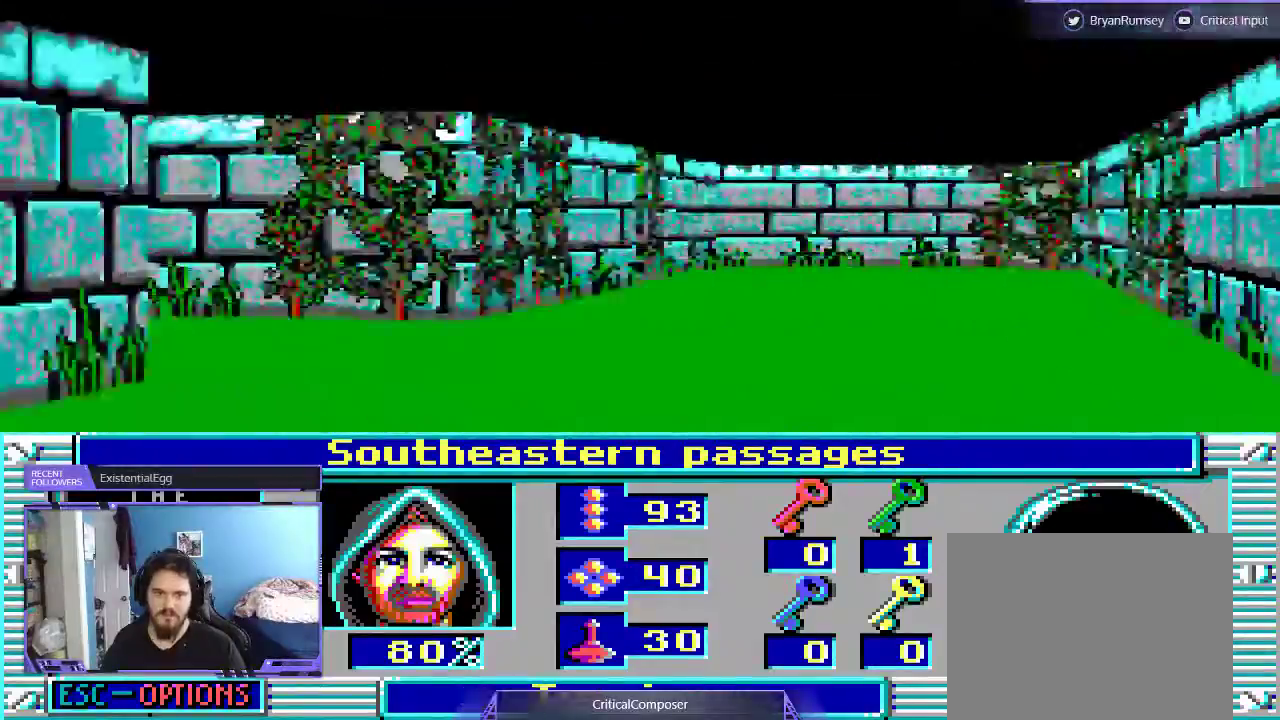
{"dt_ms": 500, "buttons": [], "events": []}
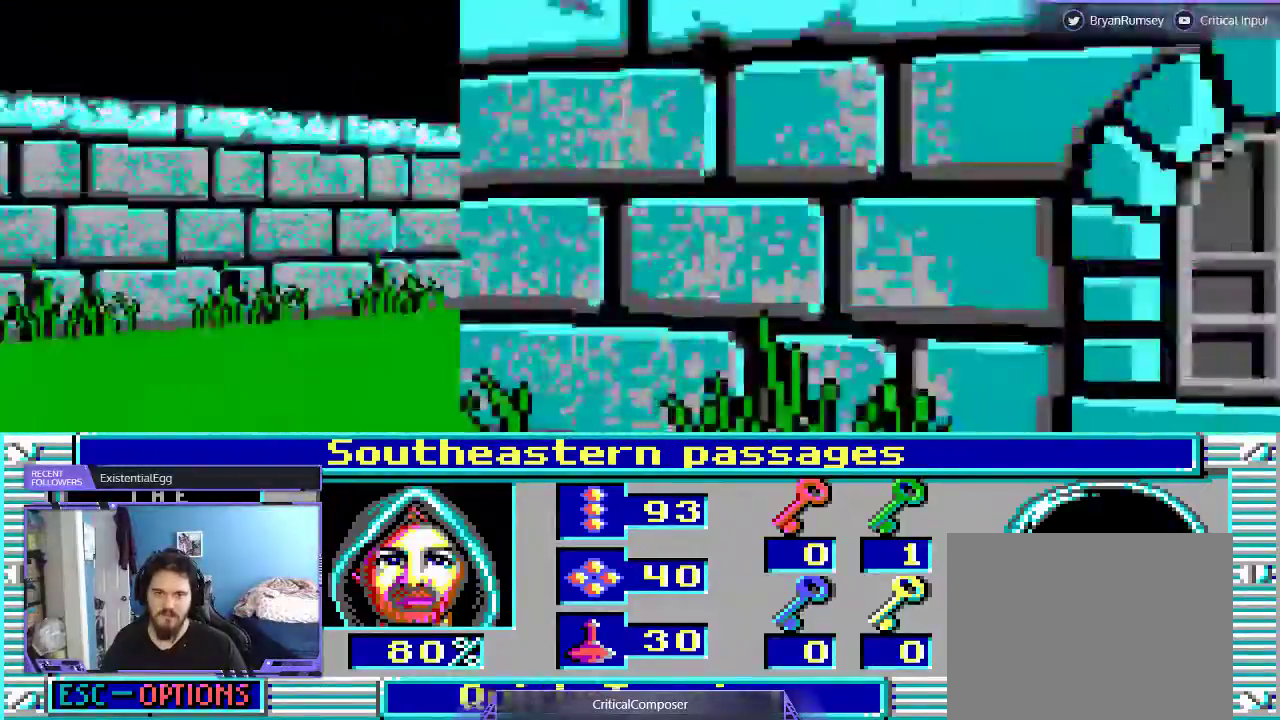
{"dt_ms": 500, "buttons": [], "events": []}
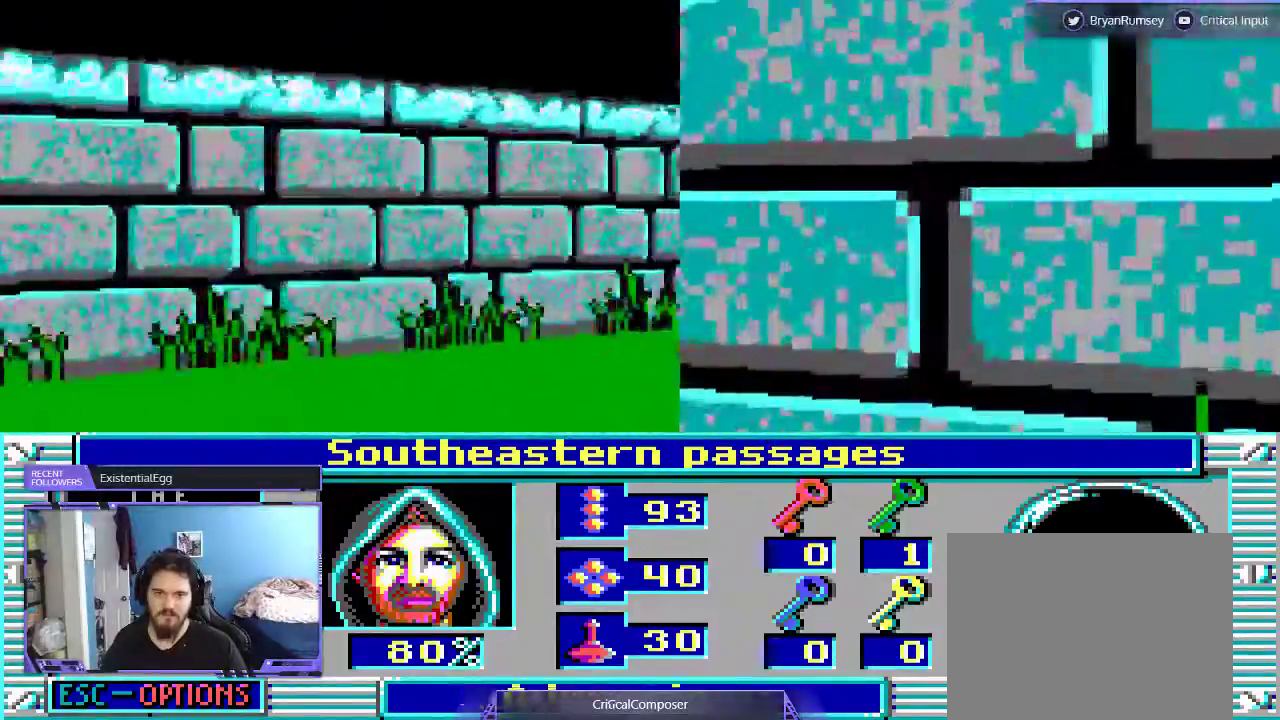
{"dt_ms": 500, "buttons": [], "events": []}
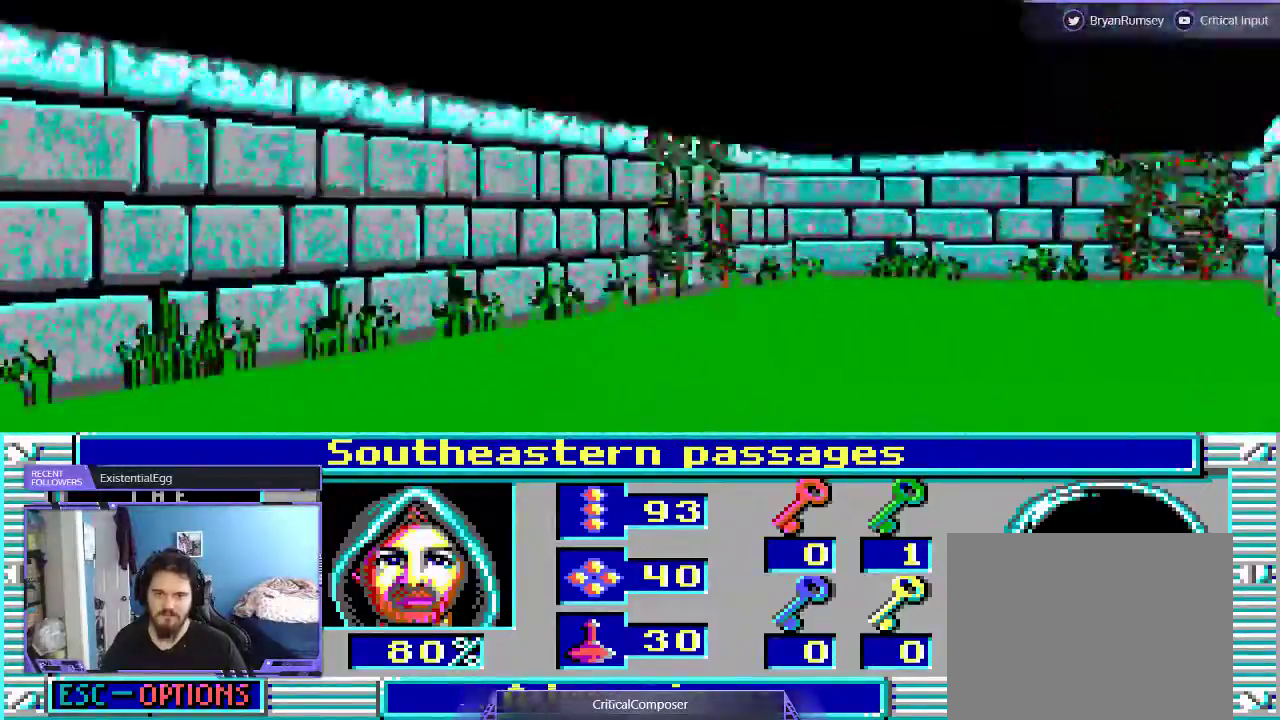
{"dt_ms": 500, "buttons": [], "events": []}